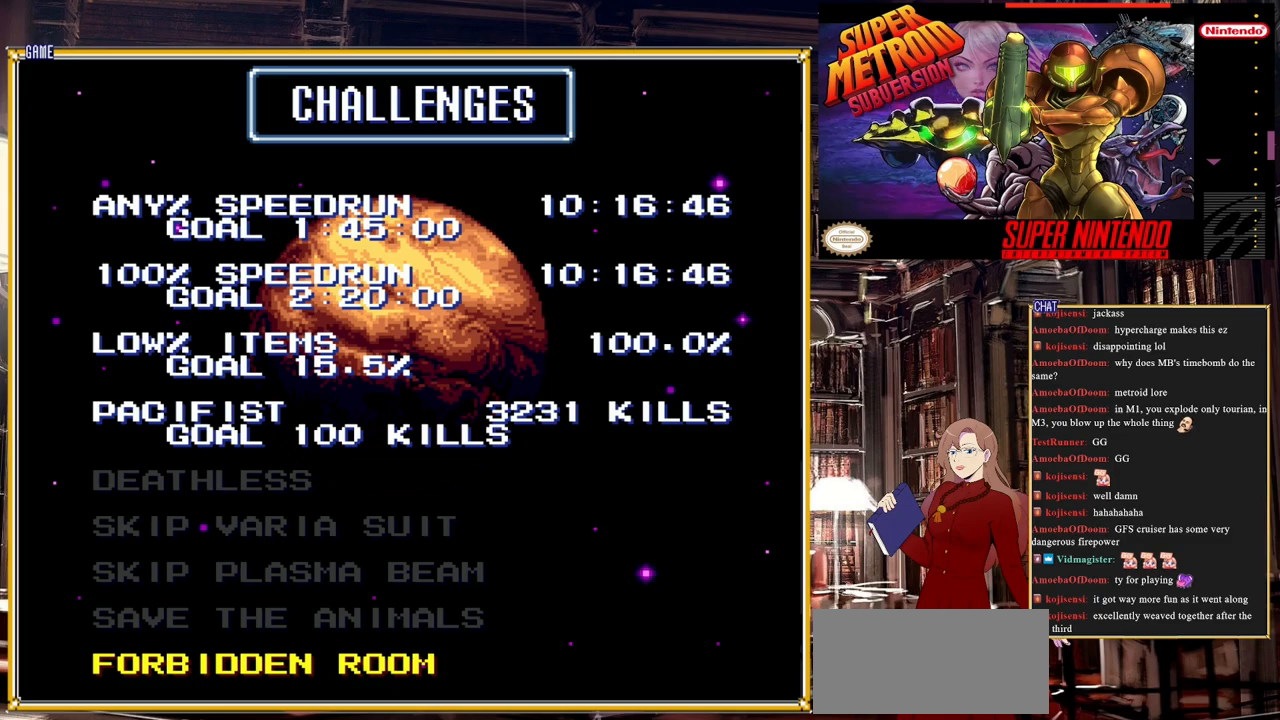
Gameplay with a controller (Nintendo layout); each line is a JSON object with the inputs held at the frame after it. "events" lists button and stick changes between this image and that frame as [ms after this image, input, new state], when the widget could be followed in between. Not read: L3 R3.
{"buttons": [], "events": [[283, "DPAD_DOWN", "down"], [450, "DPAD_DOWN", "up"]]}
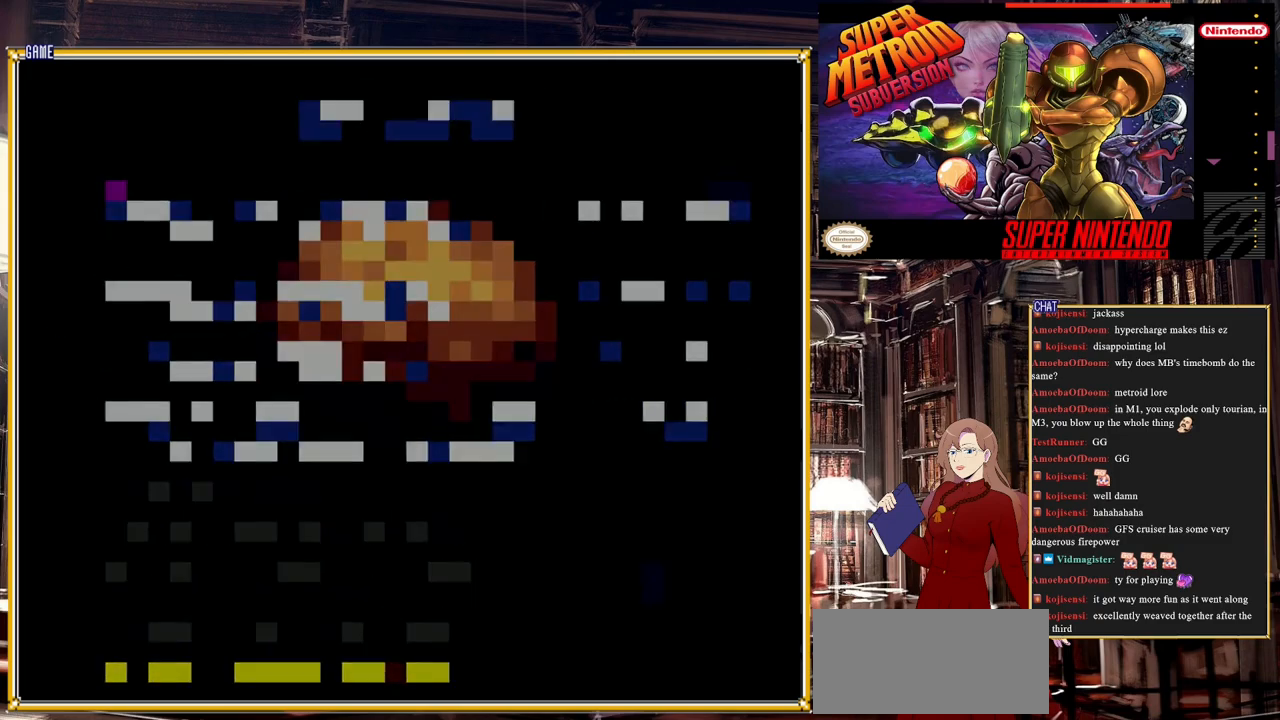
{"buttons": [], "events": []}
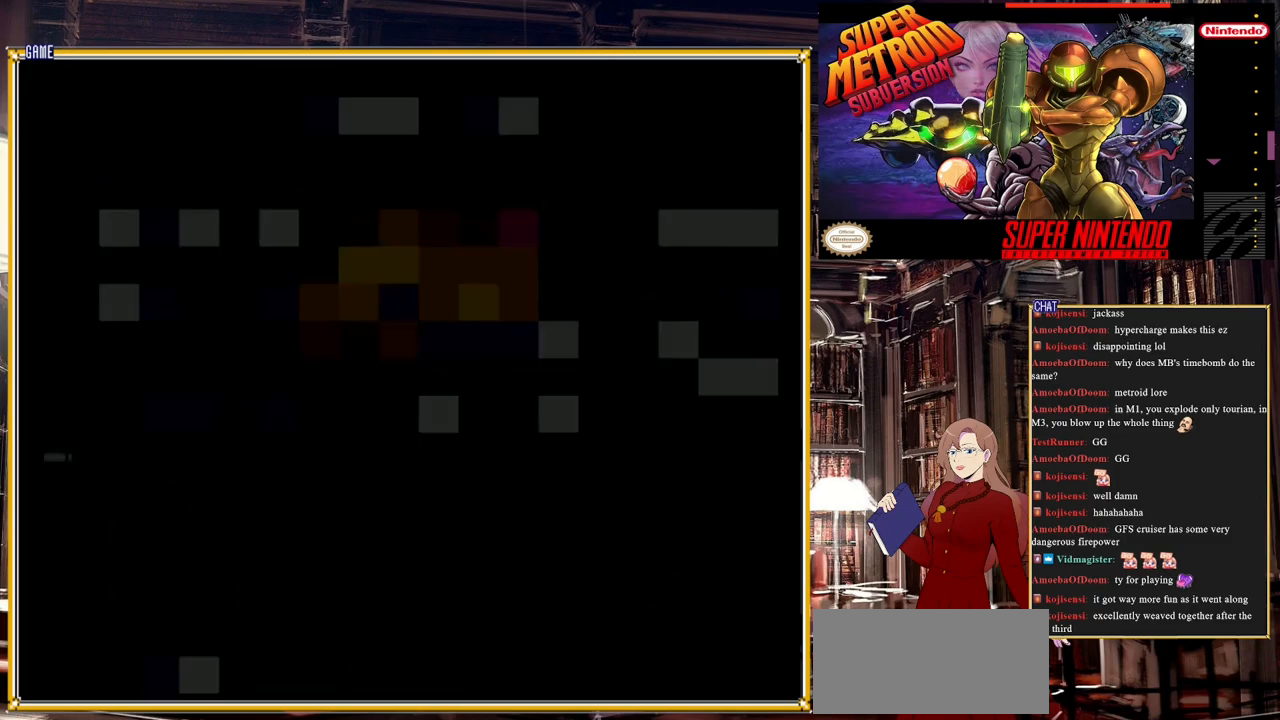
{"buttons": [], "events": []}
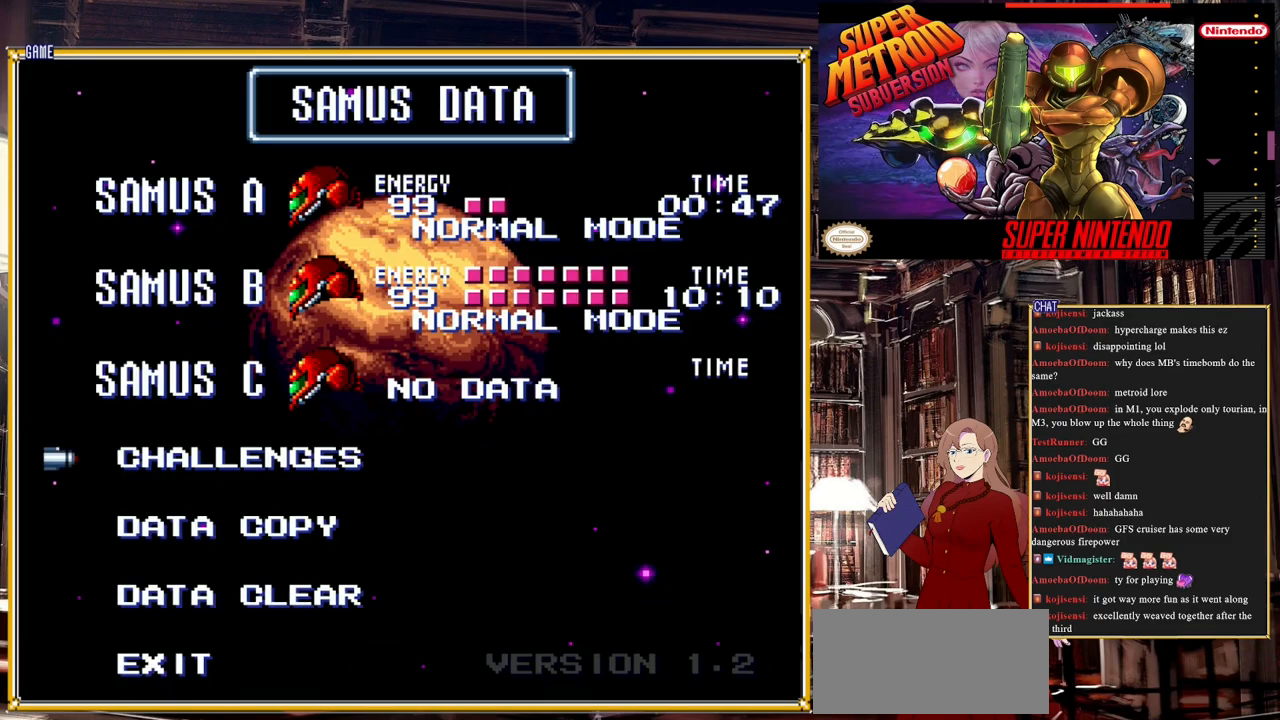
{"buttons": ["A"], "events": [[433, "A", "down"]]}
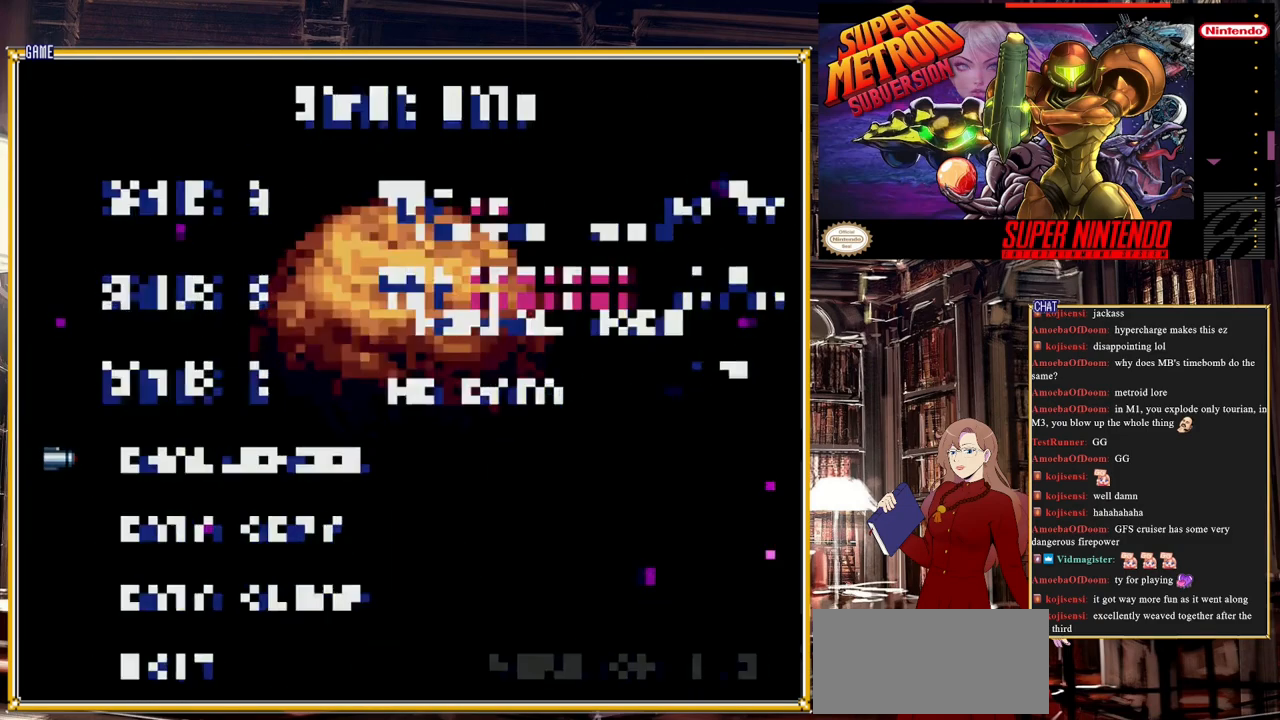
{"buttons": [], "events": [[100, "A", "up"]]}